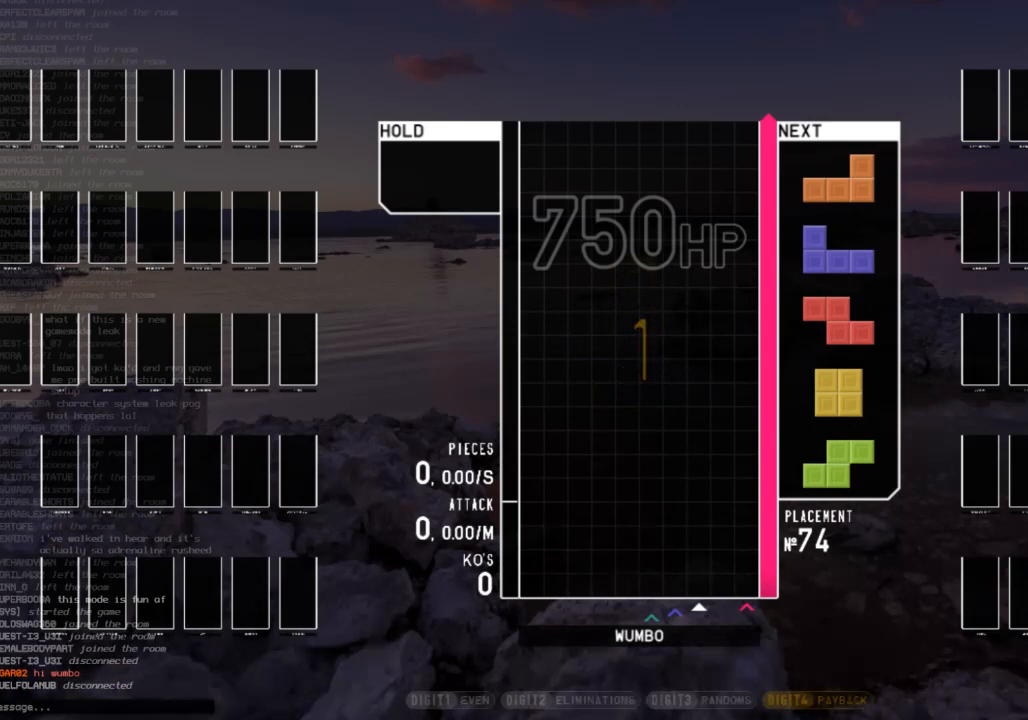
Gameplay with keyboard; each line is a JSON object with the keys held at the frame after it. "events" lists presses ("down") and releases ("up") of "c", "down", "left", "right", "shift", "up", "x" and "z" between this image and that frame as [ms after this image, input, new state], when the widget could be followed in between. No other keys are recorded. Mouse input is not recorded.
{"keys": ["left"], "events": [[333, "left", "down"]]}
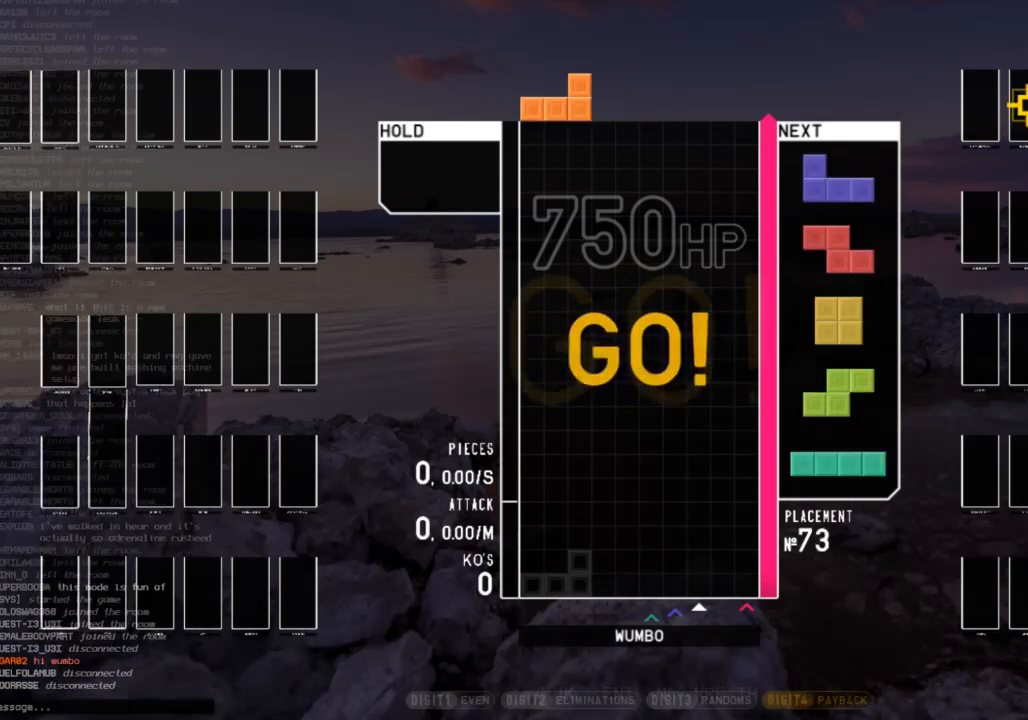
{"keys": ["z"], "events": [[200, "down", "down"], [200, "left", "up"], [333, "c", "down"], [333, "down", "up"], [433, "z", "down"], [467, "c", "up"]]}
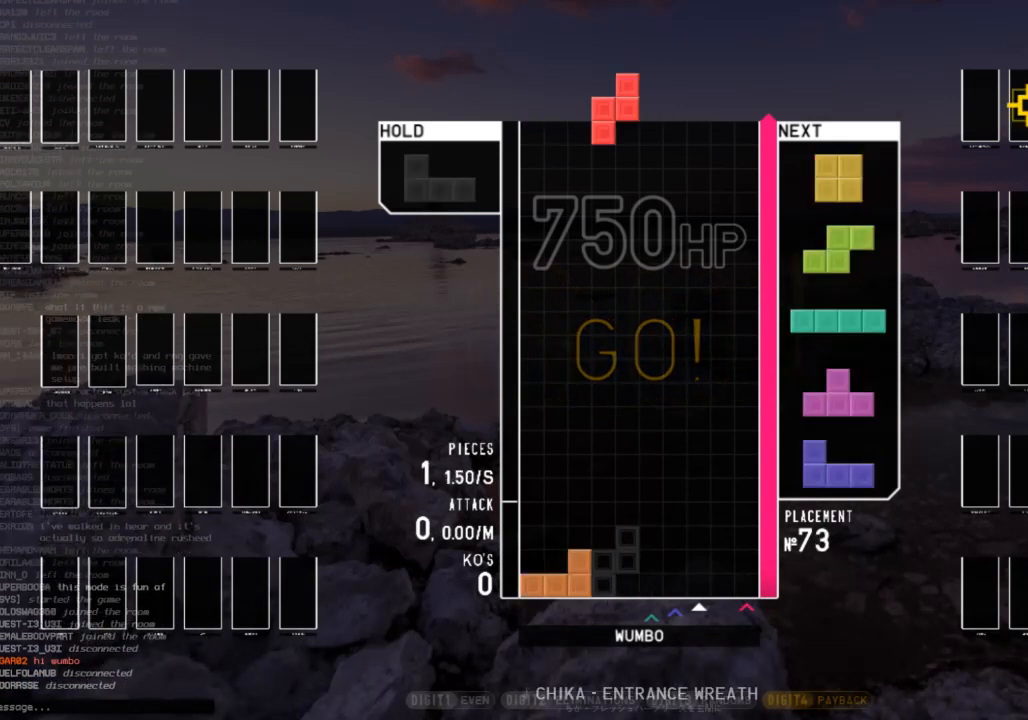
{"keys": [], "events": [[67, "z", "up"], [400, "right", "down"], [433, "right", "up"]]}
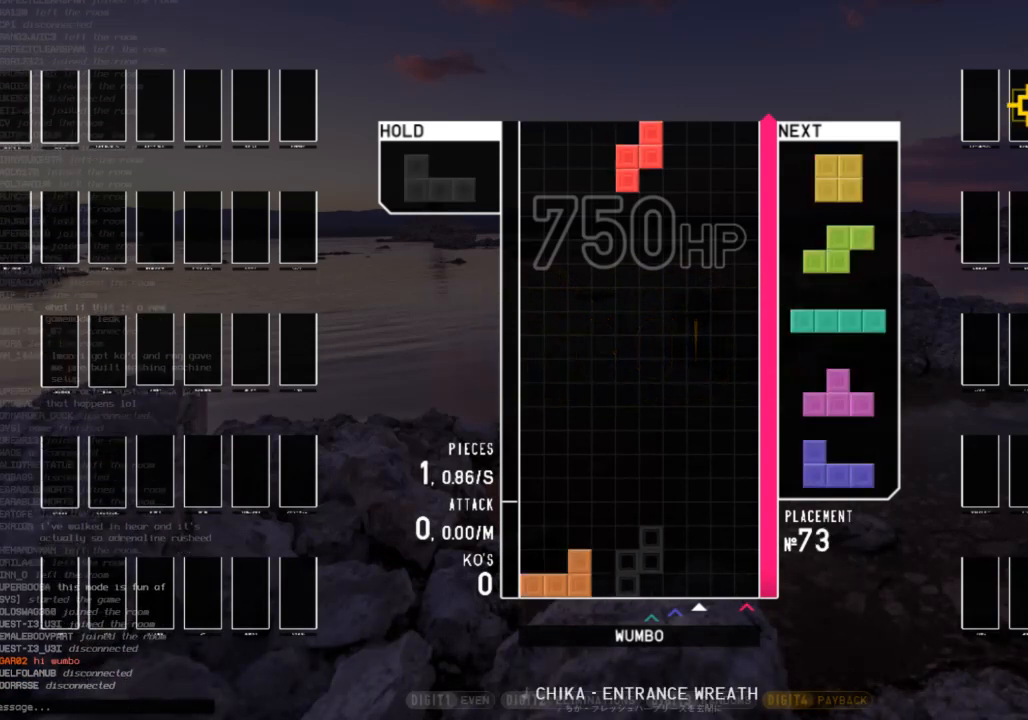
{"keys": [], "events": [[233, "down", "down"], [267, "left", "down"], [333, "down", "up"], [467, "down", "down"], [467, "left", "up"], [500, "down", "up"]]}
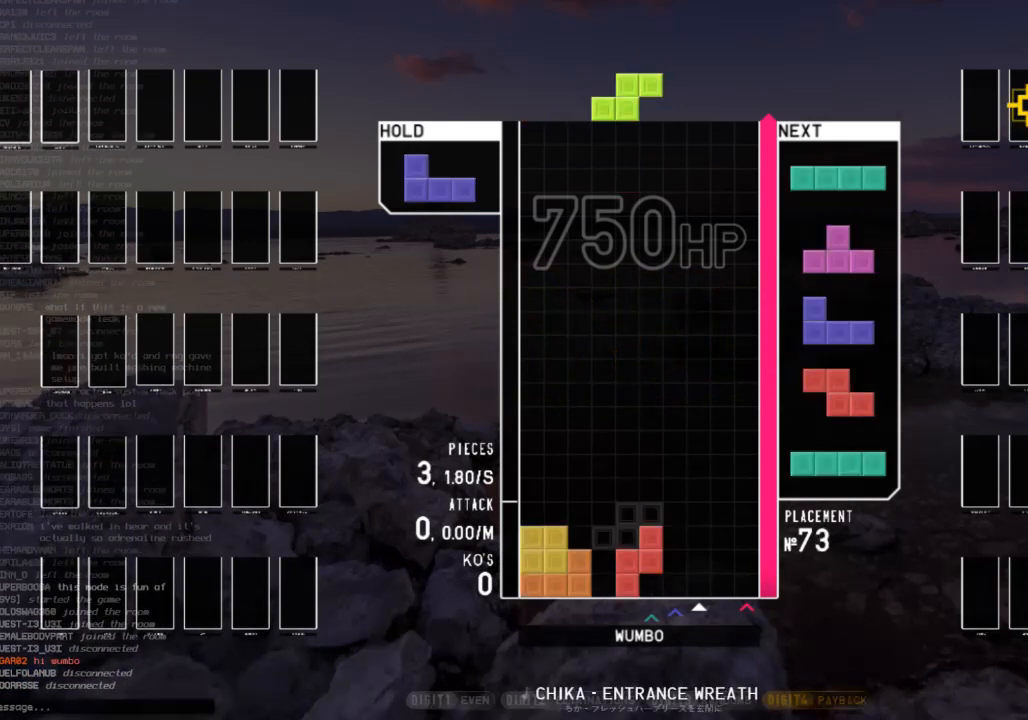
{"keys": ["down"], "events": [[33, "right", "down"], [133, "up", "down"], [233, "left", "down"], [233, "right", "up"], [333, "up", "up"], [367, "left", "up"], [433, "down", "down"]]}
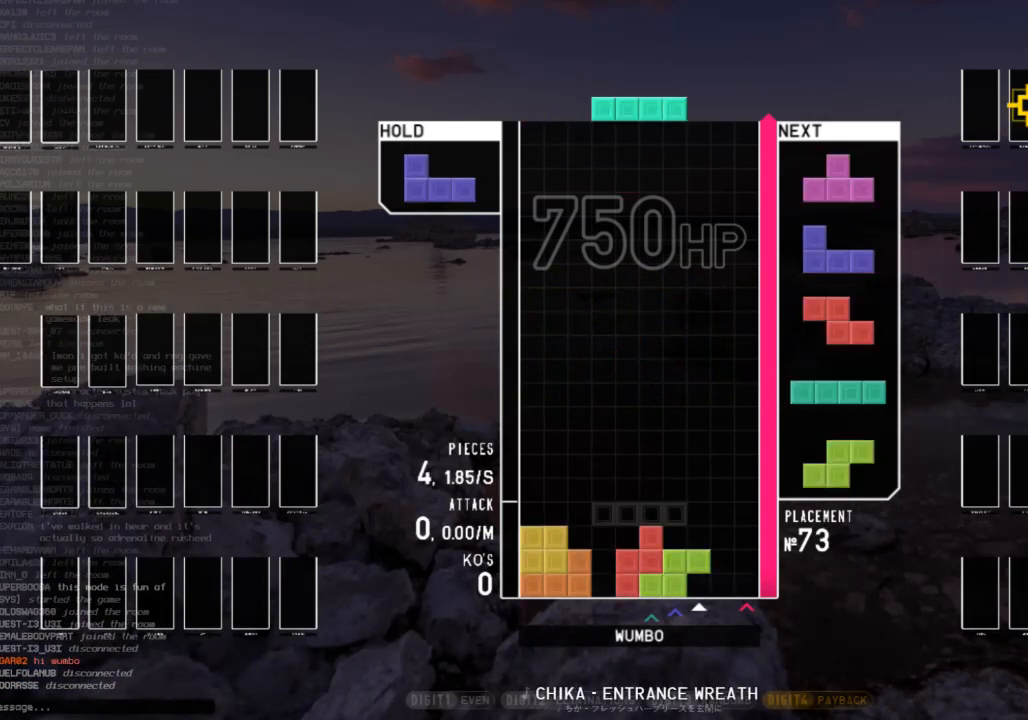
{"keys": ["c"], "events": [[33, "down", "up"], [33, "z", "down"], [67, "left", "down"], [133, "down", "down"], [167, "z", "up"], [200, "c", "down"], [200, "down", "up"], [300, "c", "up"], [300, "left", "up"], [300, "shift", "down"], [367, "down", "down"], [400, "shift", "up"], [433, "c", "down"], [433, "down", "up"]]}
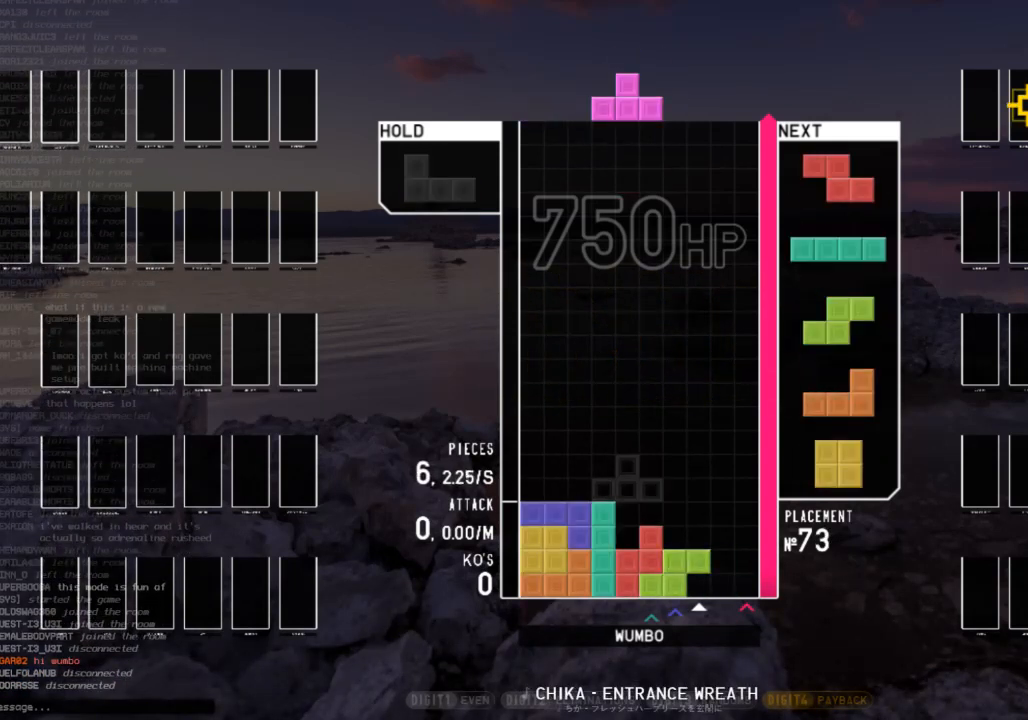
{"keys": [], "events": [[33, "c", "up"], [33, "x", "down"], [167, "down", "down"], [167, "x", "up"], [267, "down", "up"], [333, "c", "down"], [333, "left", "down"], [467, "c", "up"], [467, "left", "up"]]}
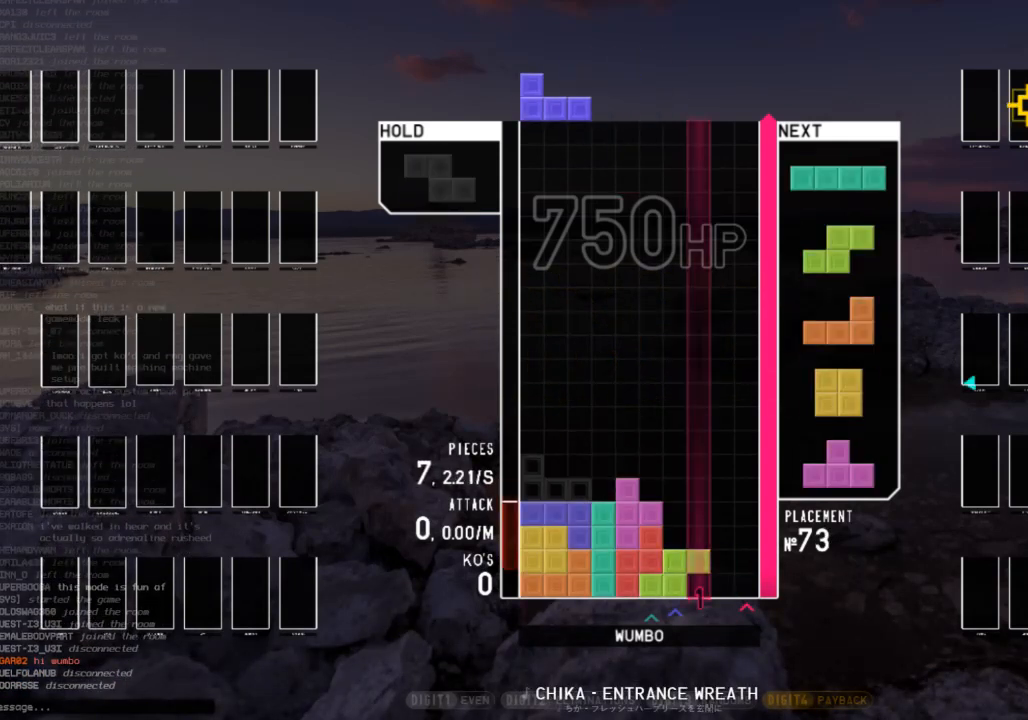
{"keys": [], "events": [[67, "down", "down"], [133, "down", "up"], [200, "c", "down"], [300, "c", "up"], [300, "z", "down"], [367, "z", "up"]]}
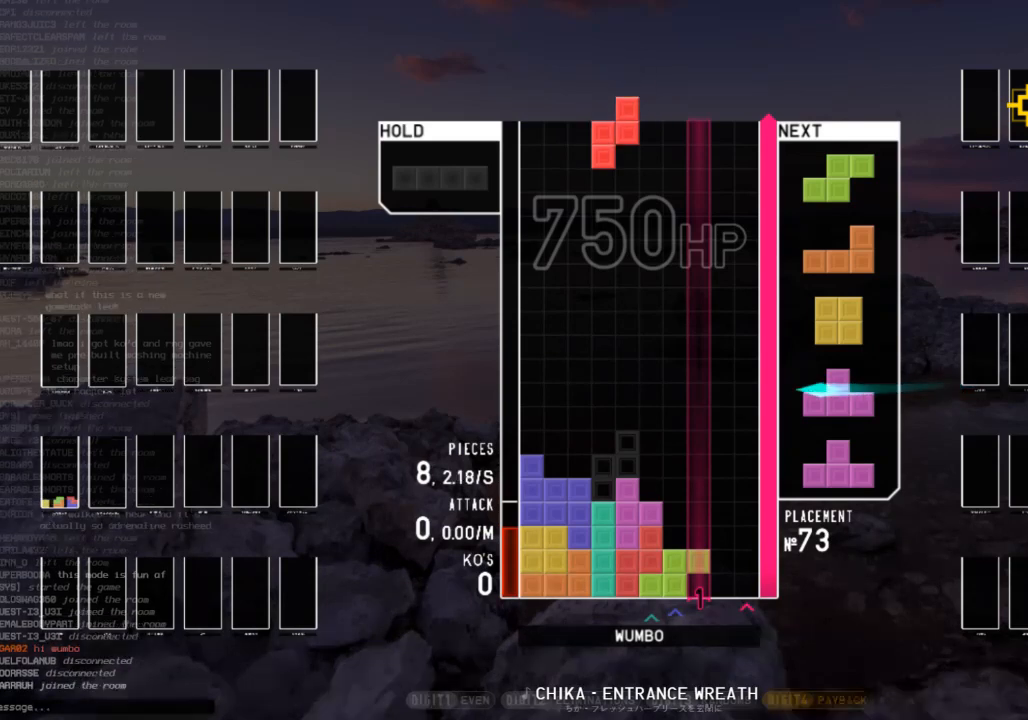
{"keys": ["c", "right"], "events": [[133, "down", "down"], [167, "c", "down"], [200, "down", "up"], [200, "x", "down"], [267, "down", "down"], [300, "c", "up"], [367, "left", "down"], [367, "x", "up"], [400, "c", "down"], [400, "down", "up"], [500, "left", "up"], [500, "right", "down"]]}
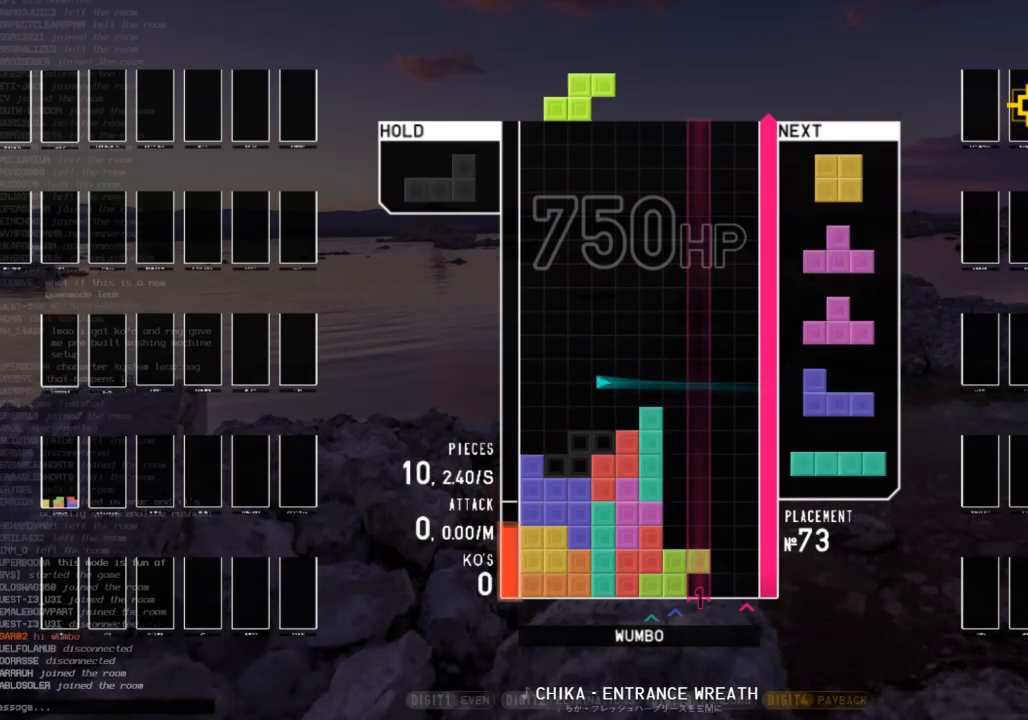
{"keys": ["down", "right"], "events": [[33, "c", "up"], [33, "down", "down"], [100, "left", "down"], [100, "right", "up"], [133, "c", "down"], [133, "down", "up"], [167, "x", "down"], [267, "c", "up"], [267, "down", "down"], [333, "x", "up"], [367, "c", "down"], [367, "down", "up"], [467, "left", "up"], [467, "right", "down"], [500, "c", "up"], [500, "down", "down"]]}
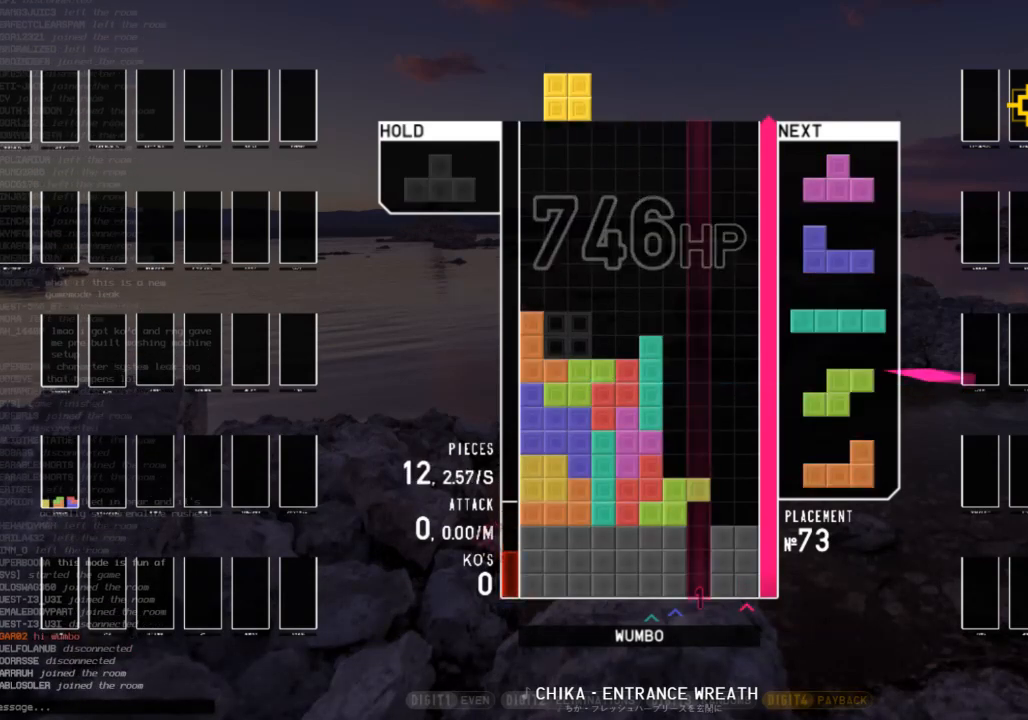
{"keys": [], "events": [[67, "right", "up"], [100, "down", "up"], [200, "x", "down"], [300, "x", "up"]]}
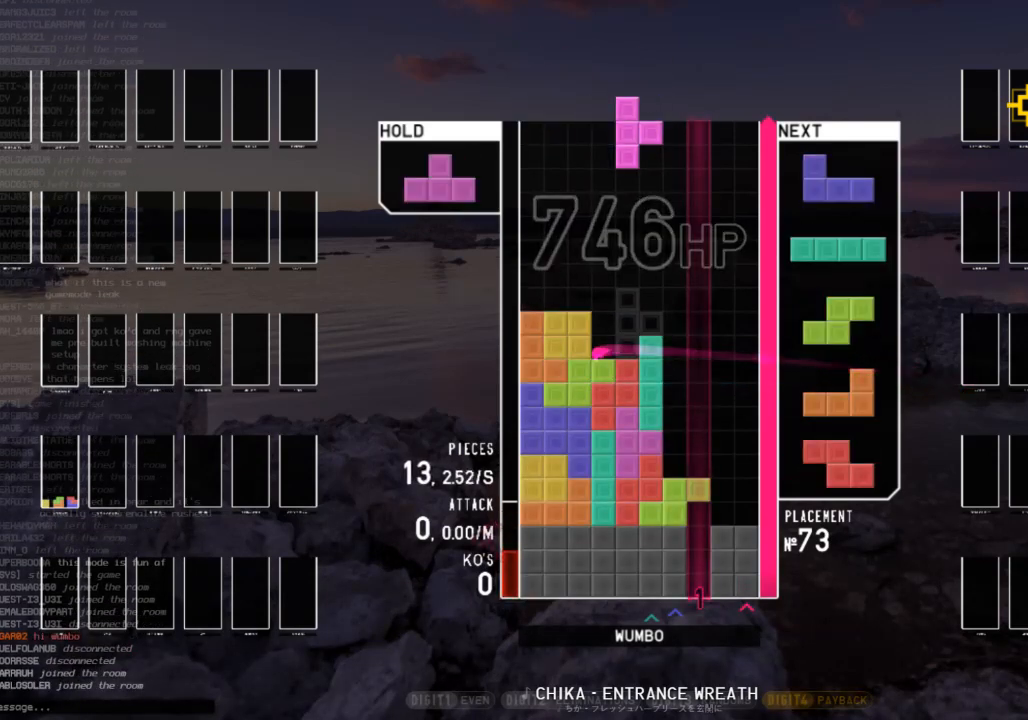
{"keys": ["right", "up"], "events": [[133, "right", "down"], [200, "x", "down"], [300, "x", "up"], [333, "x", "down"], [400, "up", "down"], [500, "x", "up"]]}
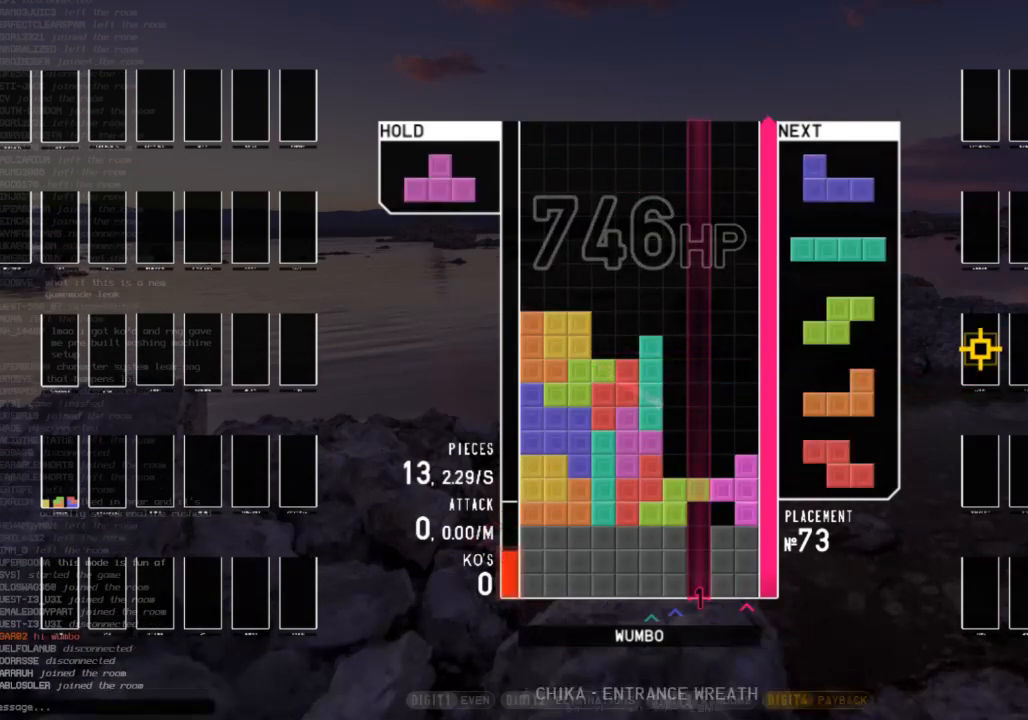
{"keys": ["shift"], "events": [[100, "x", "down"], [133, "right", "up"], [133, "up", "up"], [233, "down", "down"], [267, "x", "up"], [333, "right", "down"], [367, "down", "up"], [400, "shift", "down"], [500, "right", "up"]]}
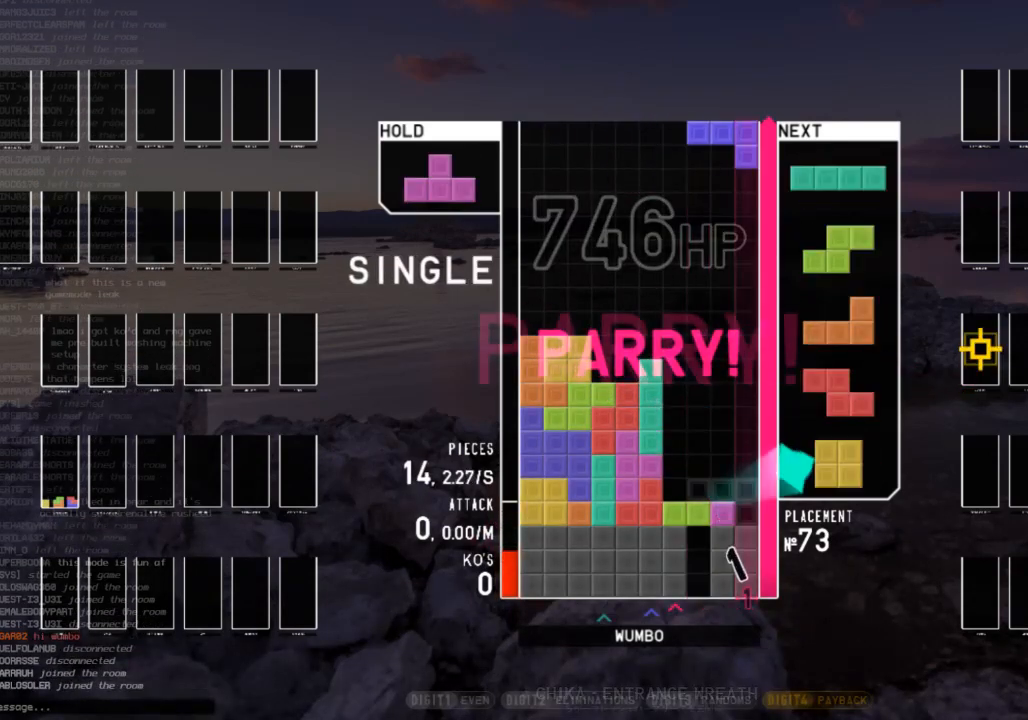
{"keys": ["x"], "events": [[67, "shift", "up"], [233, "down", "down"], [333, "down", "up"], [433, "right", "down"], [433, "x", "down"], [467, "right", "up"]]}
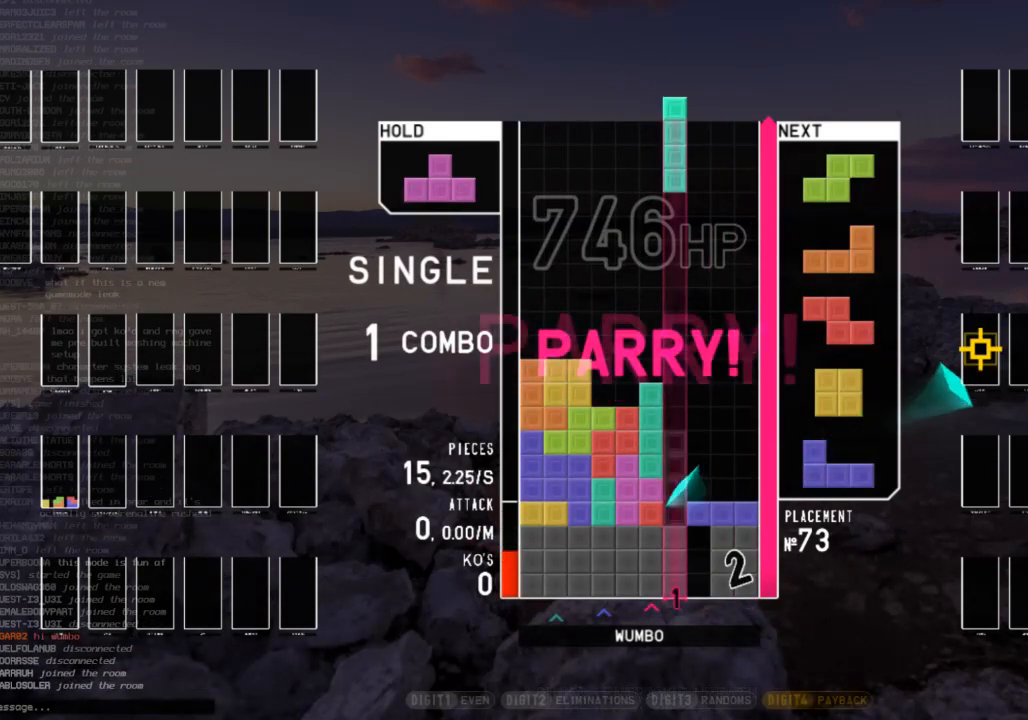
{"keys": [], "events": [[33, "x", "up"], [200, "down", "down"], [267, "right", "down"], [300, "down", "up"], [367, "c", "down"], [500, "c", "up"], [500, "right", "up"]]}
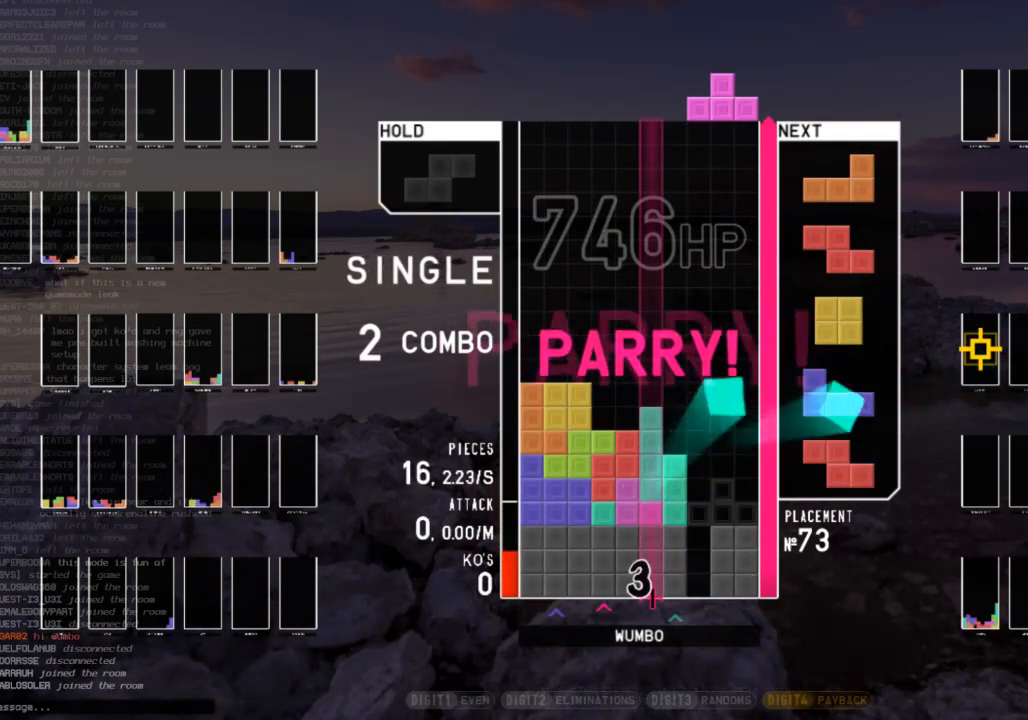
{"keys": ["right"], "events": [[167, "down", "down"], [267, "right", "down"], [367, "down", "up"], [367, "x", "down"], [467, "x", "up"]]}
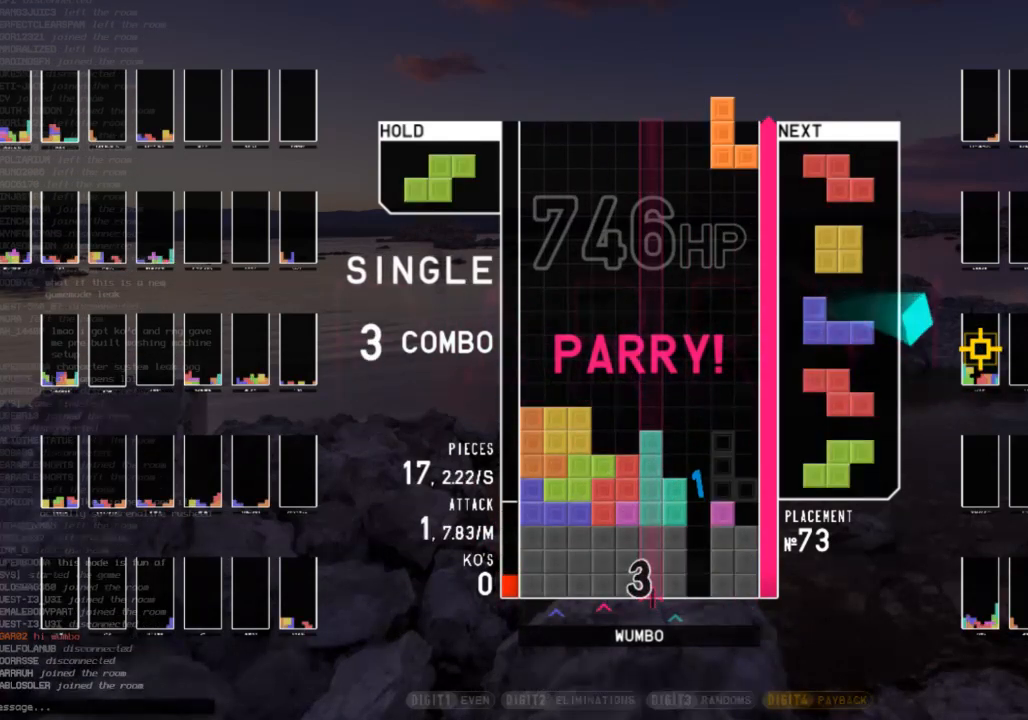
{"keys": [], "events": [[67, "x", "down"], [100, "down", "down"], [100, "right", "up"], [133, "x", "up"], [200, "right", "down"], [233, "c", "down"], [233, "down", "up"], [333, "x", "down"], [400, "c", "up"], [400, "down", "down"], [400, "right", "up"], [467, "down", "up"], [467, "x", "up"]]}
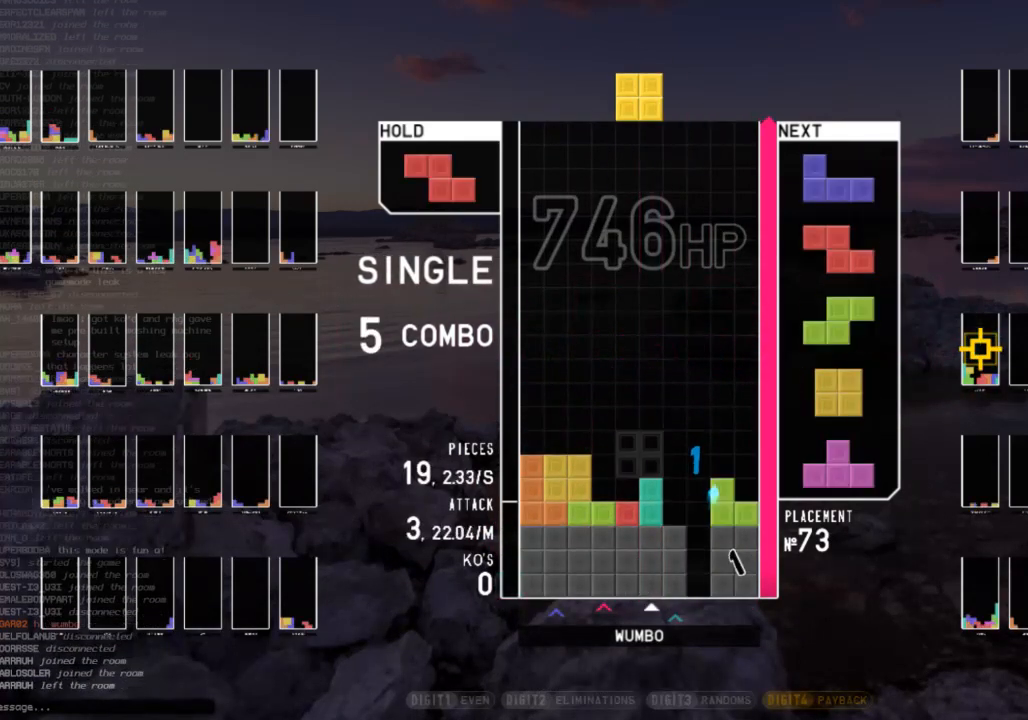
{"keys": ["down", "x"], "events": [[33, "right", "down"], [133, "right", "up"], [200, "right", "down"], [267, "down", "down"], [267, "right", "up"], [367, "c", "down"], [367, "down", "up"], [400, "x", "down"], [433, "down", "down"], [500, "c", "up"]]}
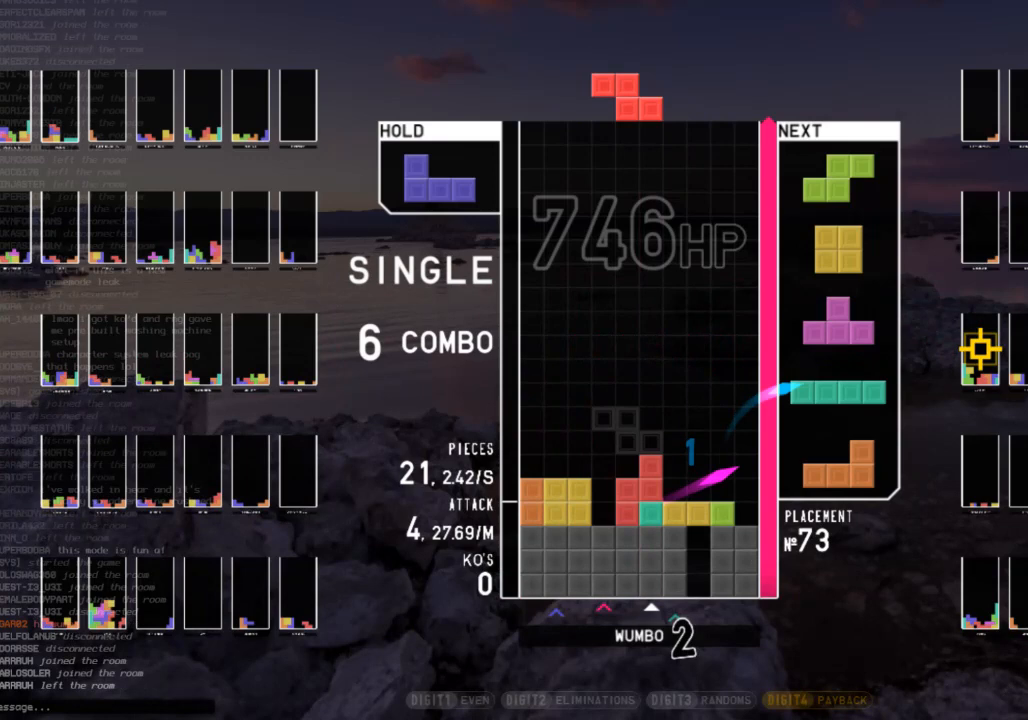
{"keys": [], "events": [[33, "down", "up"], [33, "x", "up"], [100, "c", "down"], [133, "left", "down"], [133, "x", "down"], [167, "down", "down"], [233, "c", "up"], [233, "left", "up"], [267, "x", "up"], [333, "down", "up"]]}
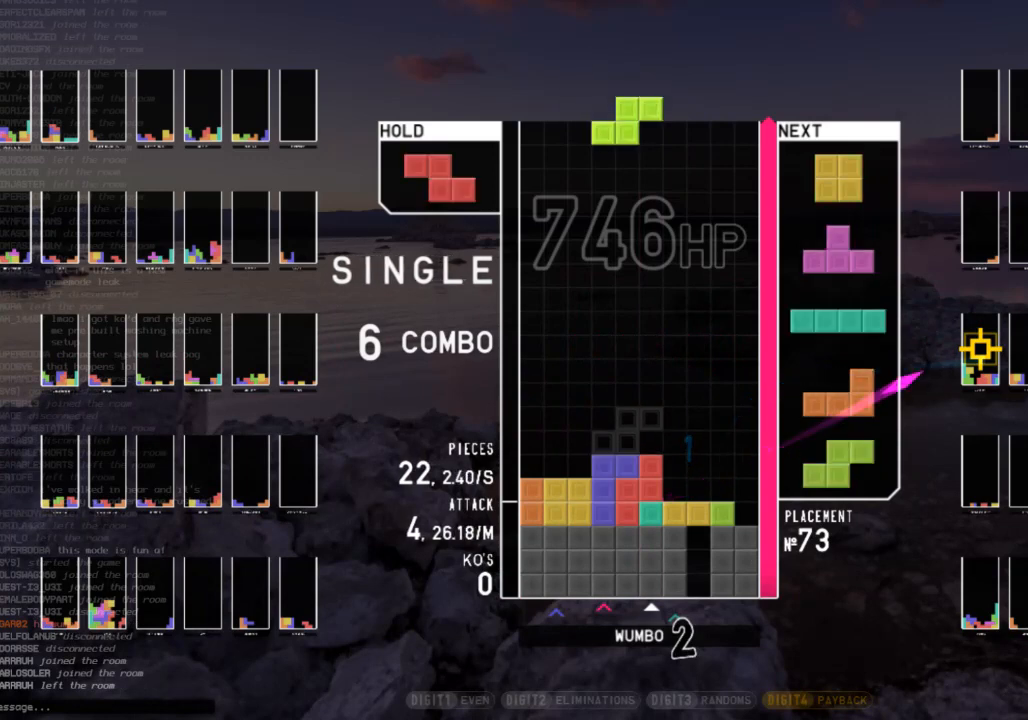
{"keys": ["left"], "events": [[100, "right", "down"], [200, "x", "down"], [300, "right", "up"], [333, "down", "down"], [333, "x", "up"], [400, "left", "down"], [433, "down", "up"]]}
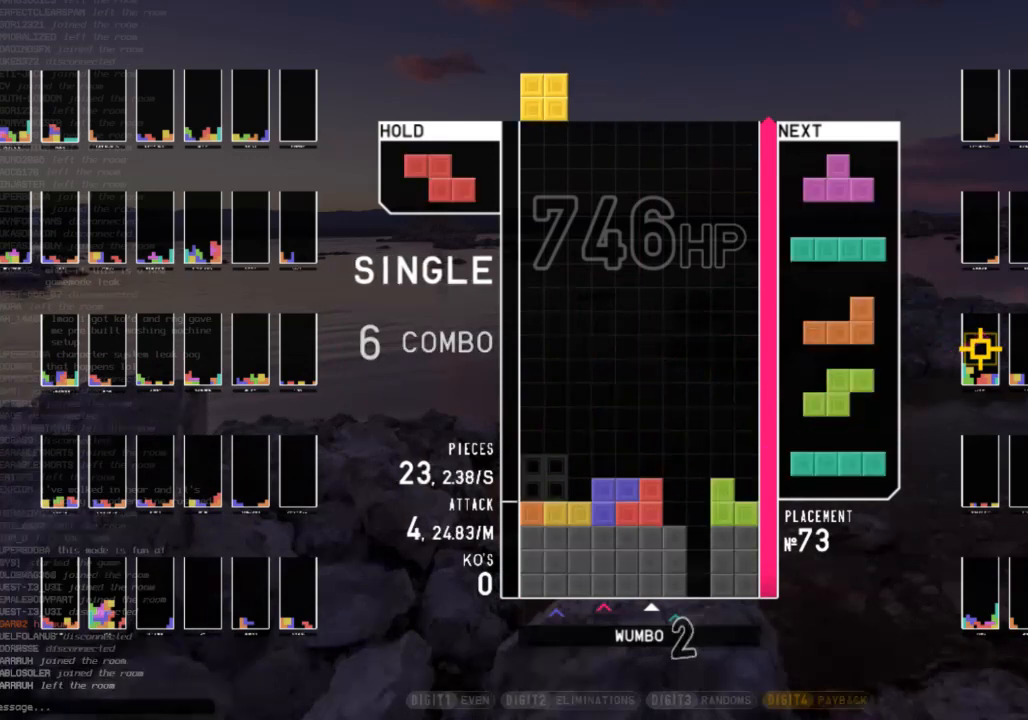
{"keys": ["right"], "events": [[67, "down", "down"], [67, "left", "up"], [167, "right", "down"], [200, "down", "up"], [300, "z", "down"], [400, "down", "down"], [400, "z", "up"], [500, "down", "up"]]}
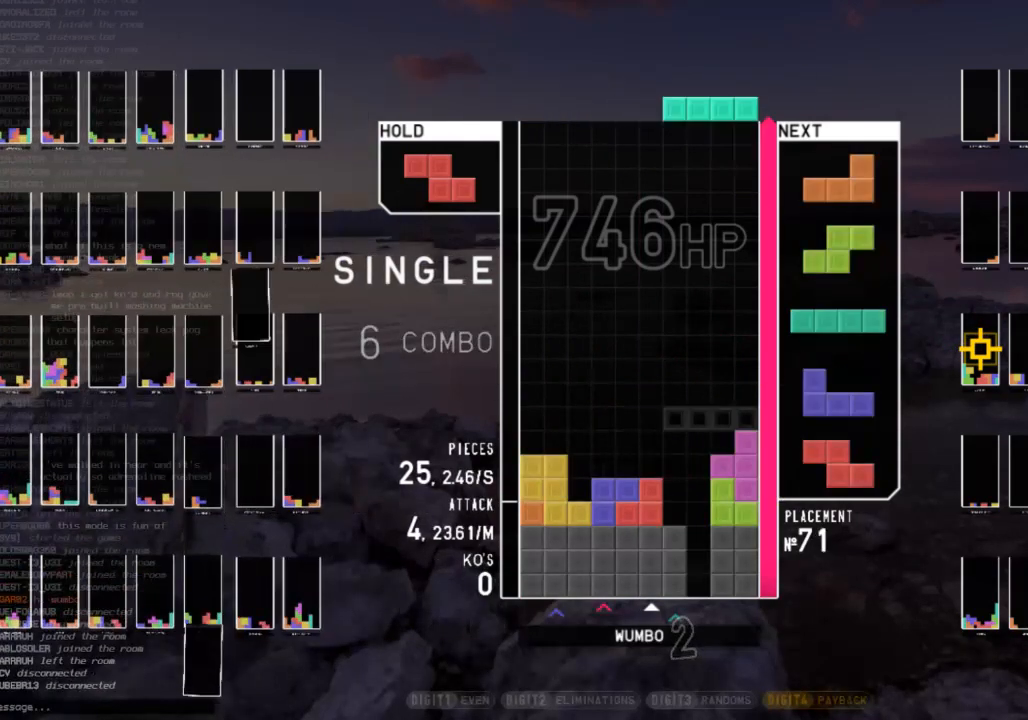
{"keys": ["c"], "events": [[33, "right", "up"], [133, "z", "down"], [233, "down", "down"], [267, "z", "up"], [333, "down", "up"], [467, "c", "down"]]}
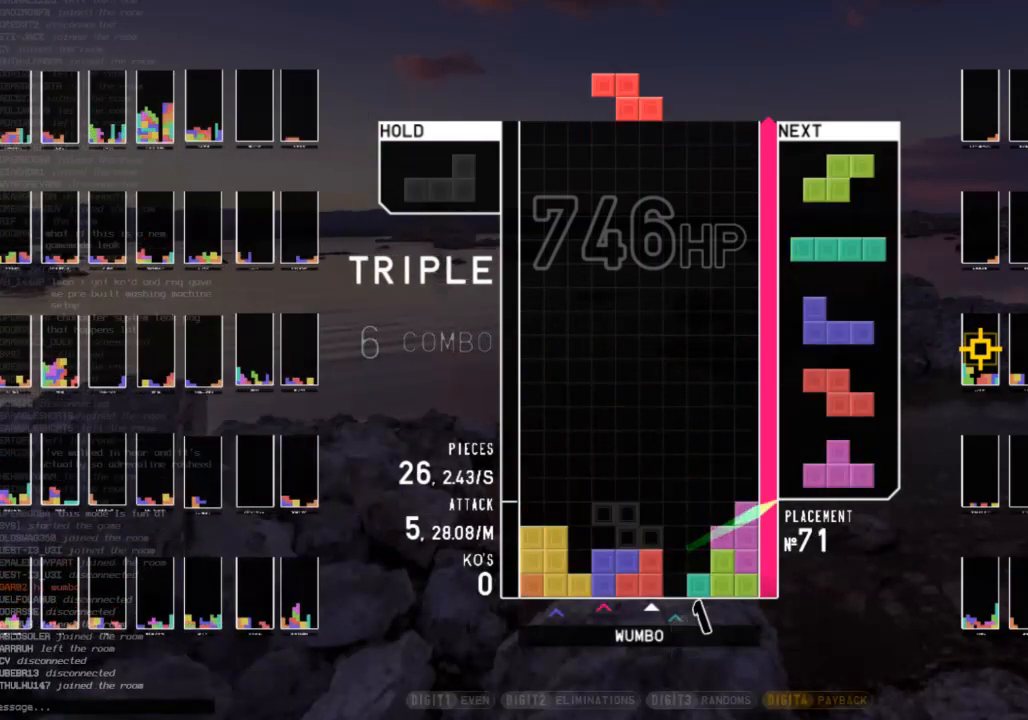
{"keys": [], "events": [[67, "left", "down"], [67, "z", "down"], [100, "c", "up"], [167, "left", "up"], [200, "z", "up"], [333, "down", "down"], [433, "down", "up"]]}
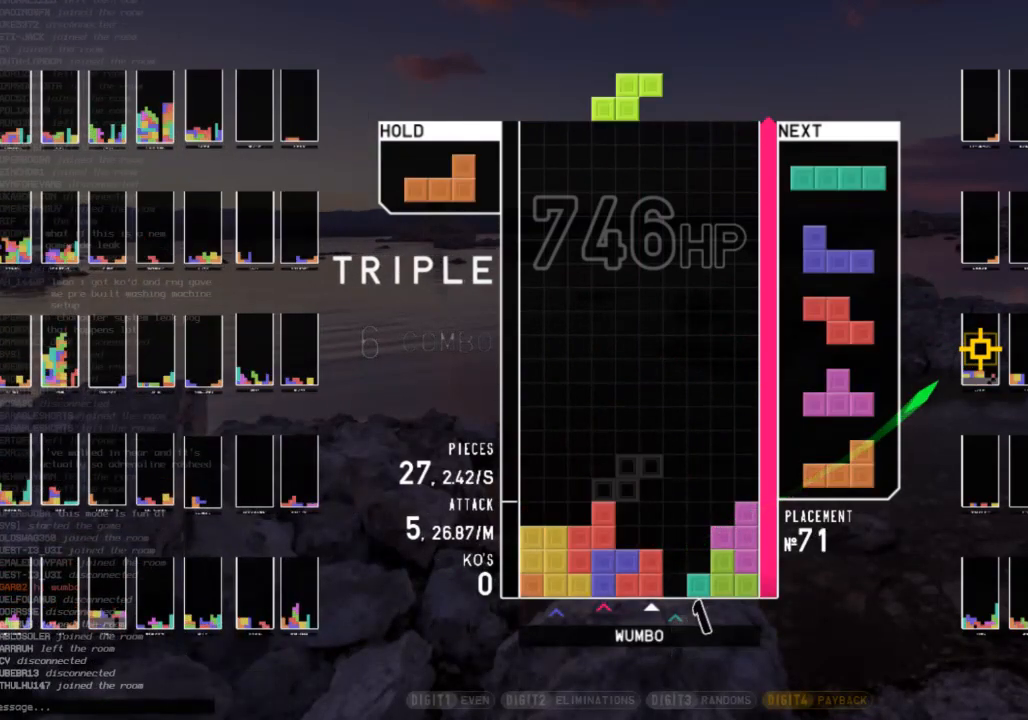
{"keys": [], "events": [[133, "c", "down"], [167, "x", "down"], [267, "c", "up"], [300, "down", "down"], [300, "x", "up"], [400, "down", "up"]]}
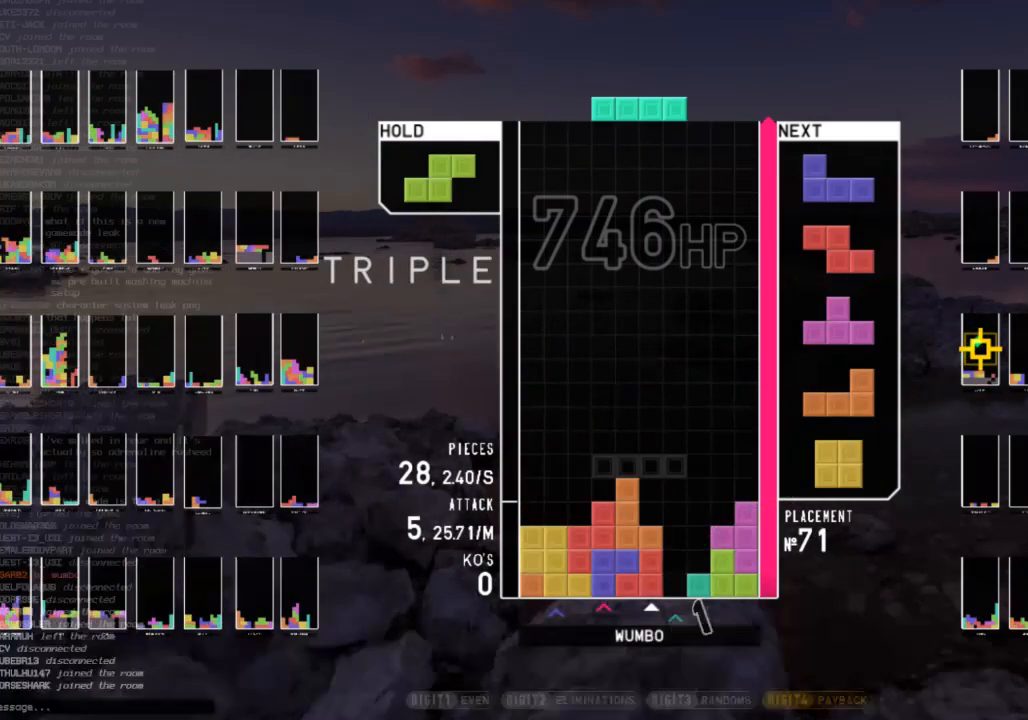
{"keys": ["down"], "events": [[100, "left", "down"], [167, "z", "down"], [267, "left", "up"], [267, "z", "up"], [467, "down", "down"]]}
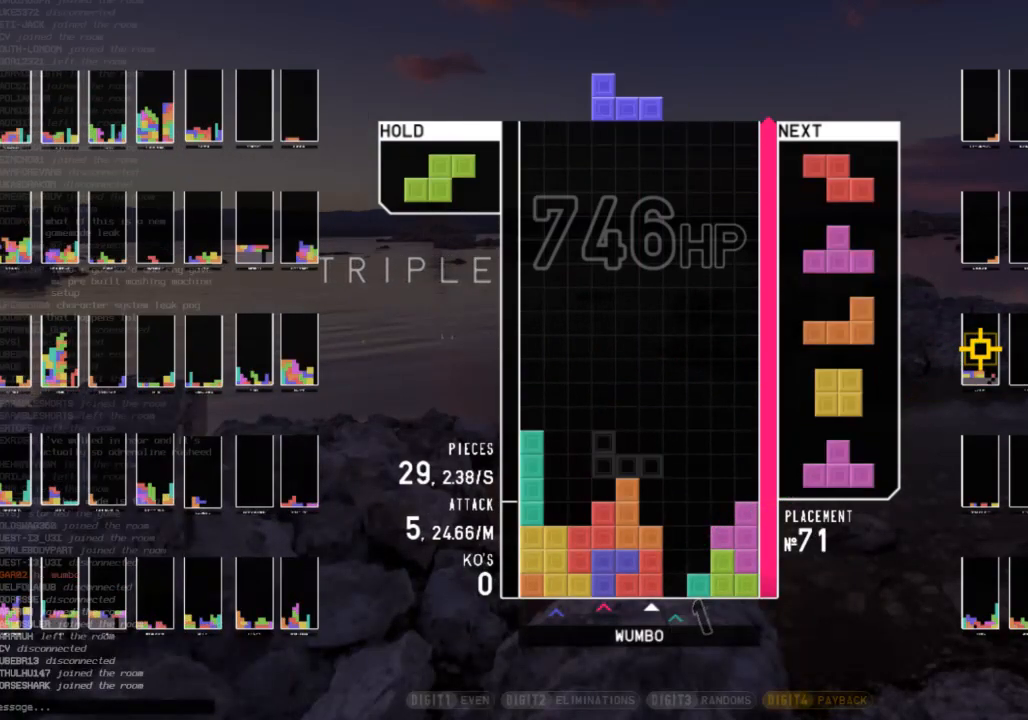
{"keys": ["left"], "events": [[67, "down", "up"], [100, "c", "down"], [167, "left", "down"], [233, "c", "up"], [300, "left", "up"], [300, "right", "down"], [367, "down", "down"], [367, "right", "up"], [433, "left", "down"], [467, "down", "up"]]}
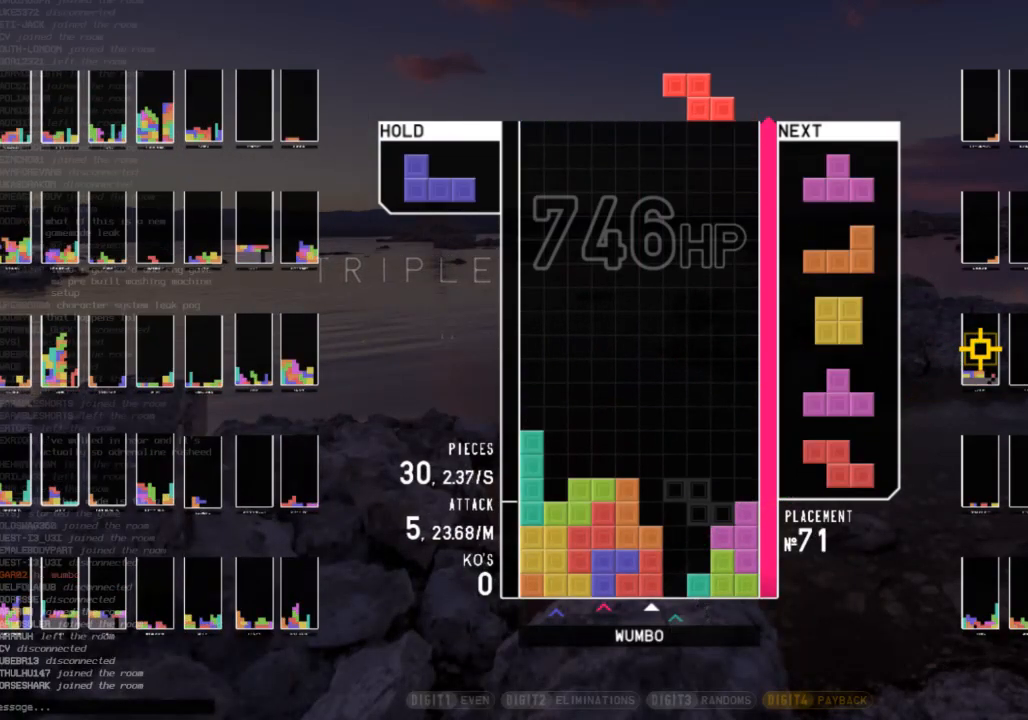
{"keys": ["z"], "events": [[133, "left", "up"], [167, "right", "down"], [300, "right", "up"], [400, "left", "down"], [400, "z", "down"], [433, "left", "up"]]}
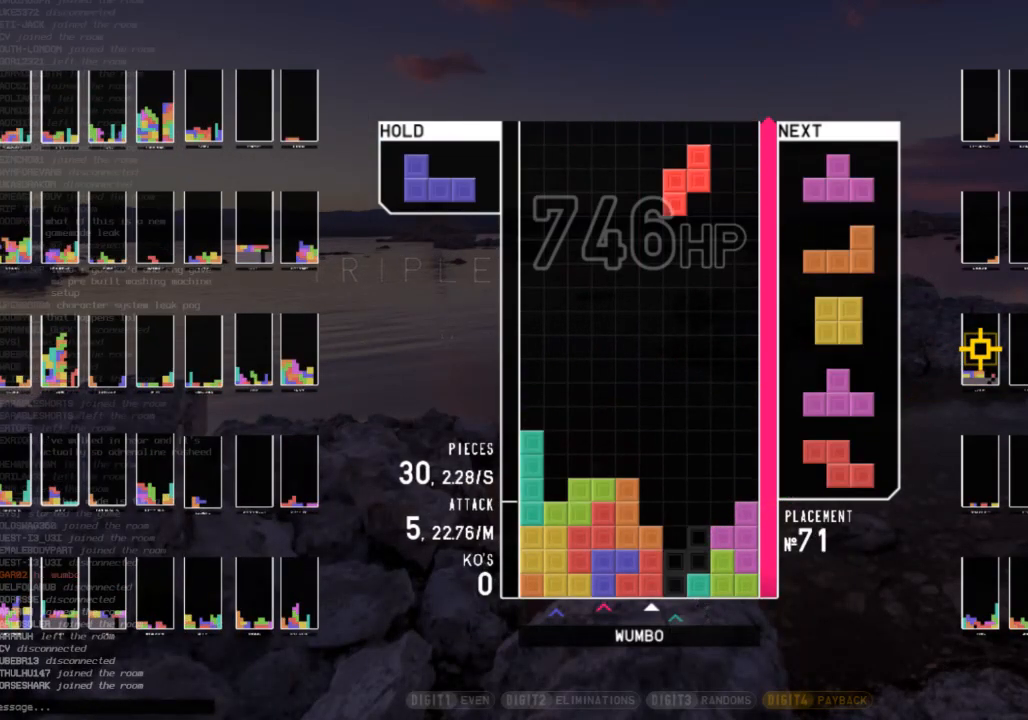
{"keys": ["right"], "events": [[33, "z", "up"], [233, "down", "down"], [333, "down", "up"], [500, "right", "down"]]}
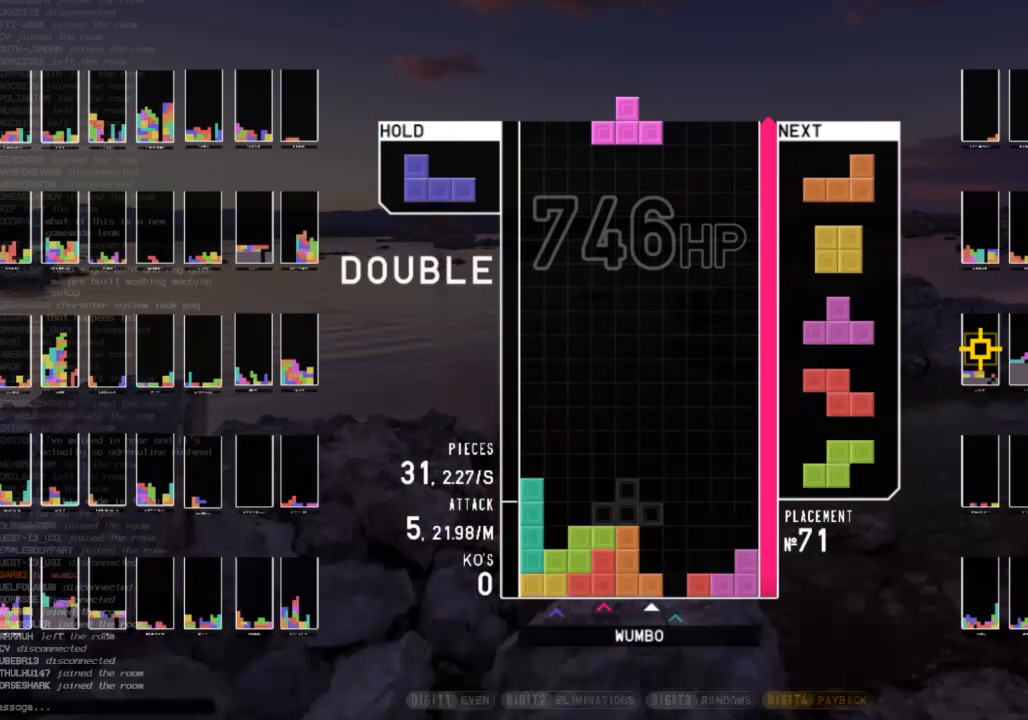
{"keys": ["down", "right"], "events": [[100, "shift", "down"], [133, "right", "up"], [200, "shift", "up"], [233, "down", "down"], [300, "left", "down"], [333, "down", "up"], [400, "shift", "down"], [433, "left", "up"], [433, "right", "down"], [467, "down", "down"], [467, "shift", "up"]]}
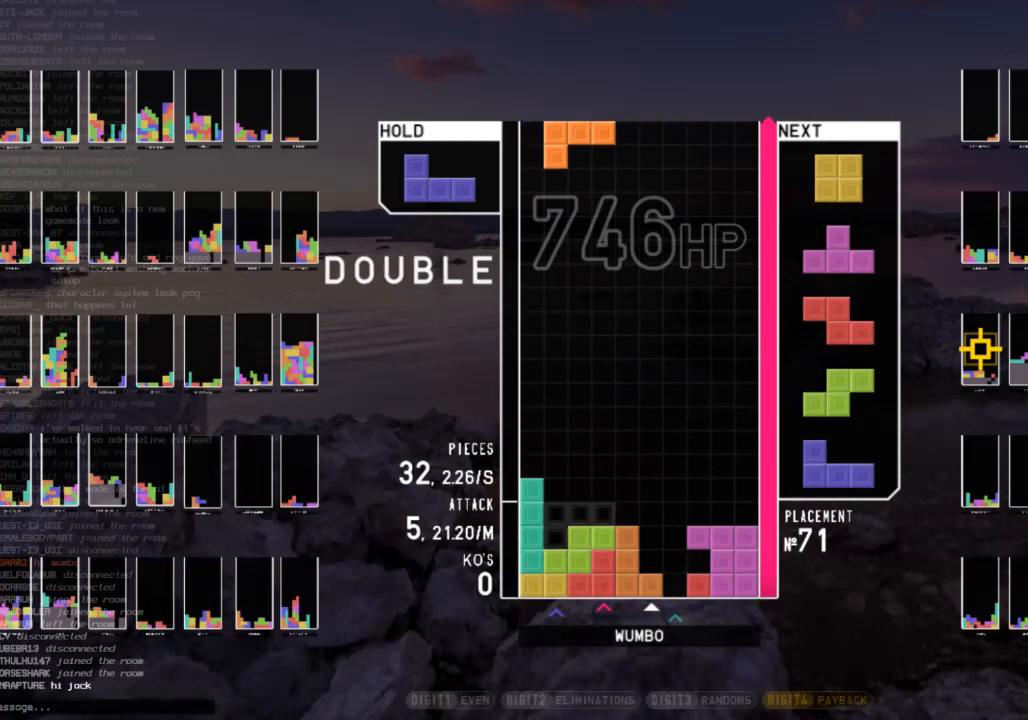
{"keys": ["up"], "events": [[133, "down", "up"], [167, "right", "up"], [200, "down", "down"], [267, "down", "up"], [367, "right", "down"], [367, "x", "down"], [400, "up", "down"], [433, "right", "up"], [500, "x", "up"]]}